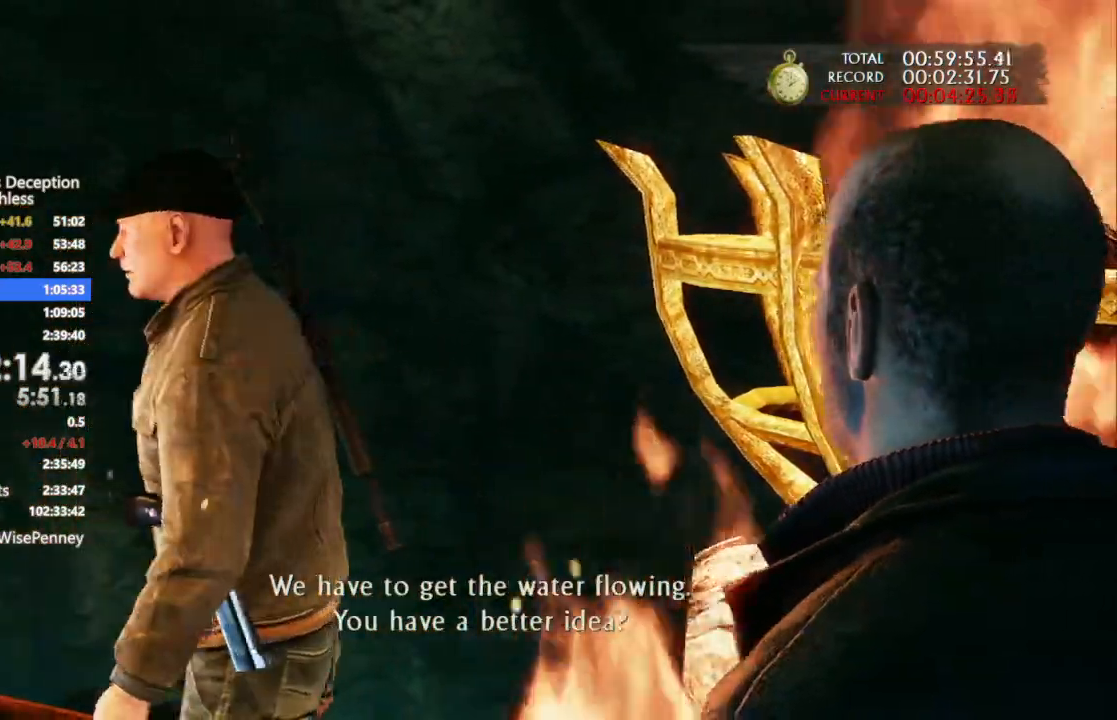
Gameplay with a controller (PlayStation layout); each line is a JSON object with the inputs held at the frame after it (dt_ms = milliseconds from this image to that frame). "events" lists button and stick changes between this image and that frame as [ms after this image, input, new state], when the widget could be followed in between. Not read: CROSS.
{"dt_ms": 500, "buttons": [], "left_stick": "right", "right_stick": "center"}
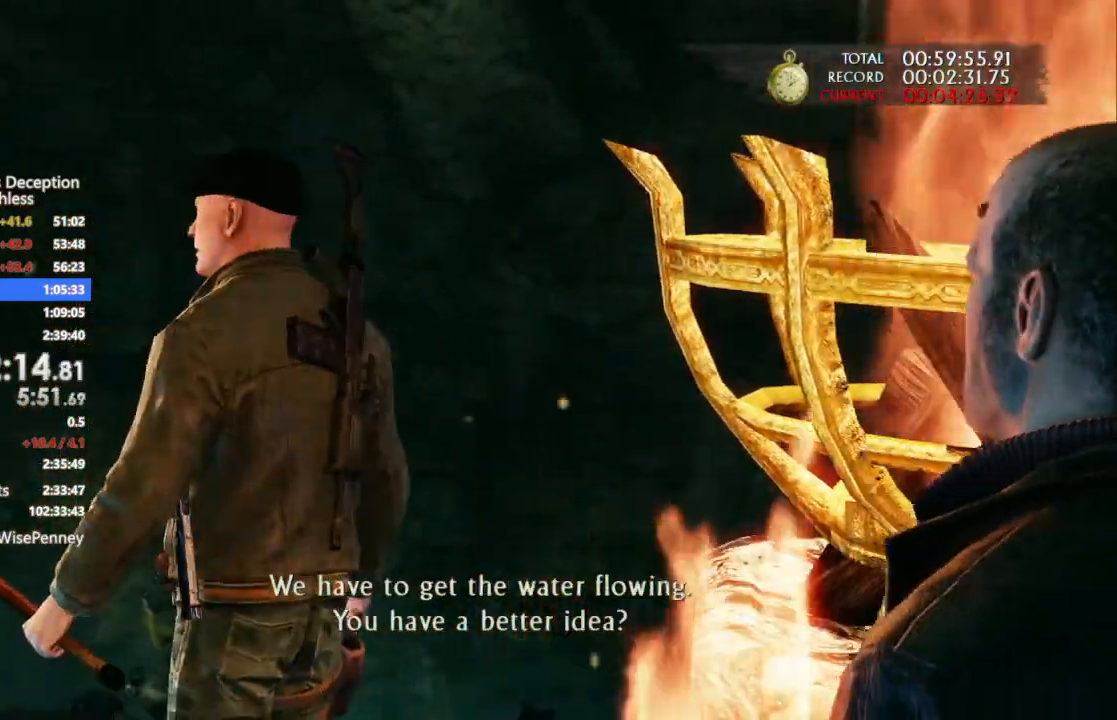
{"dt_ms": 500, "buttons": [], "left_stick": "right", "right_stick": "center", "events": [[33, "SQUARE", "down"], [133, "SQUARE", "up"], [233, "SQUARE", "down"], [333, "SQUARE", "up"], [400, "SQUARE", "down"], [500, "SQUARE", "up"]]}
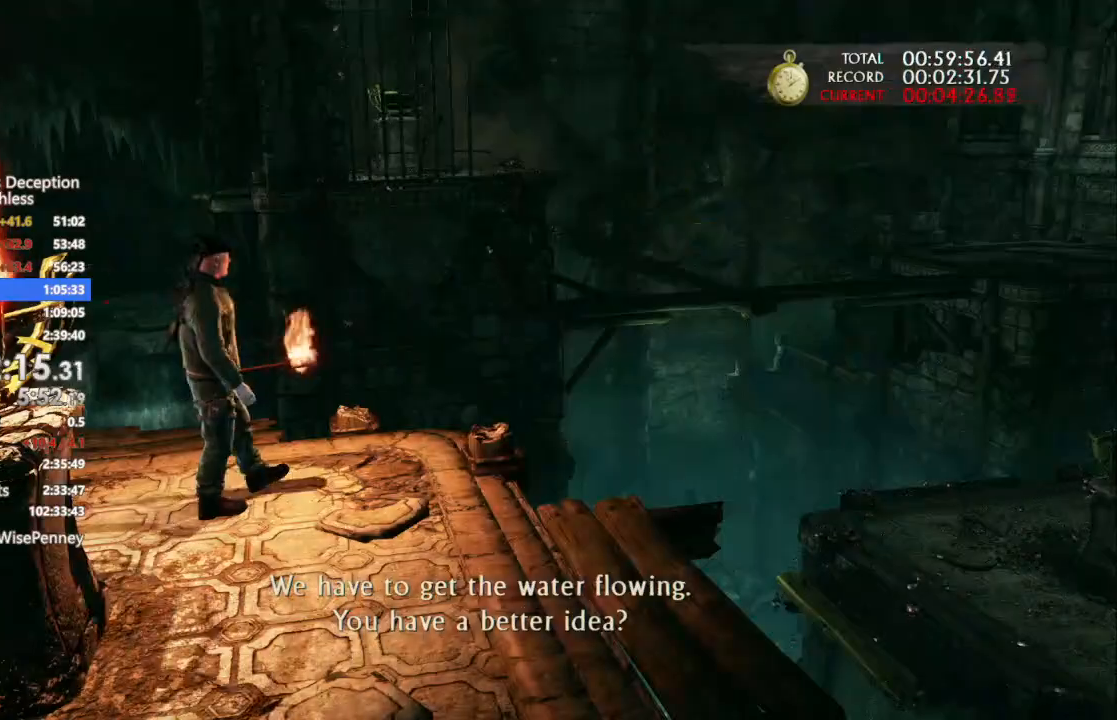
{"dt_ms": 500, "buttons": ["SQUARE"], "left_stick": "right", "right_stick": "center", "events": [[100, "SQUARE", "down"], [167, "SQUARE", "up"], [267, "SQUARE", "down"], [367, "SQUARE", "up"], [433, "SQUARE", "down"]]}
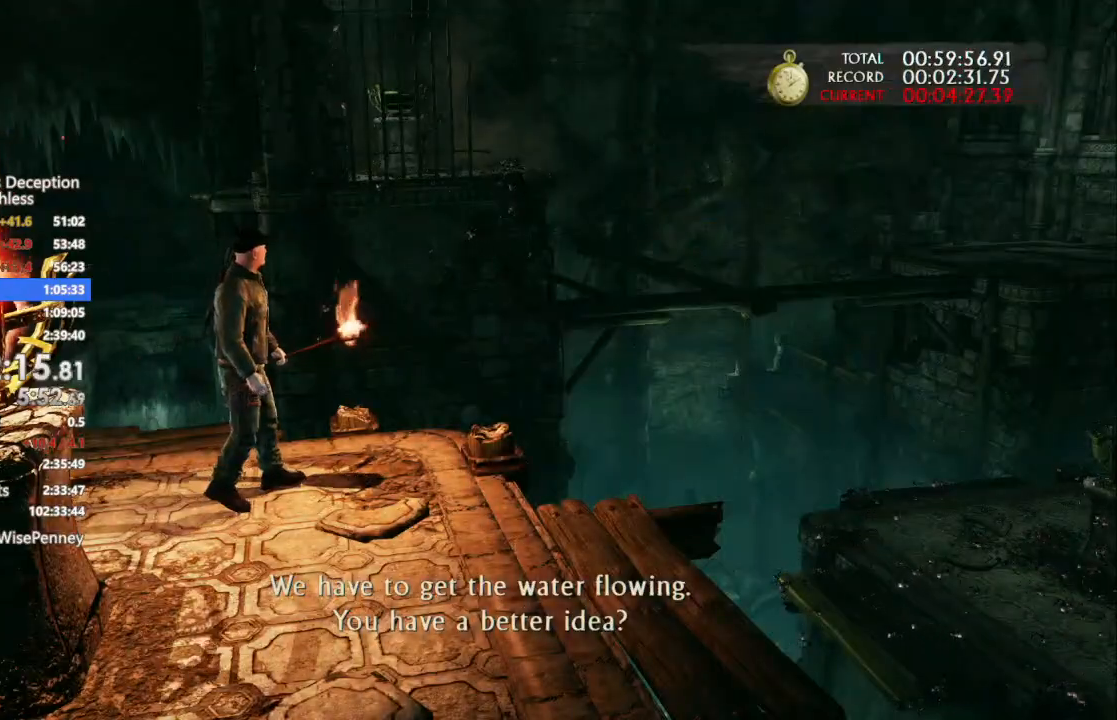
{"dt_ms": 500, "buttons": ["SQUARE"], "left_stick": "right", "right_stick": "center", "events": [[33, "SQUARE", "up"], [133, "SQUARE", "down"], [233, "SQUARE", "up"], [300, "SQUARE", "down"], [400, "SQUARE", "up"], [500, "SQUARE", "down"]]}
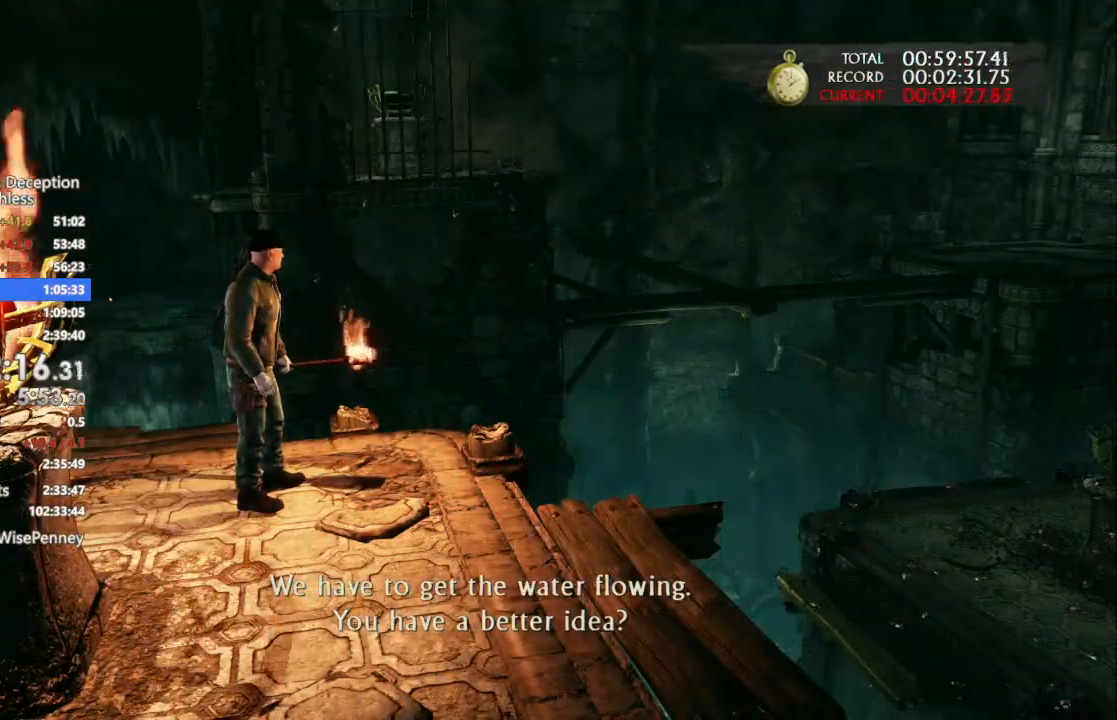
{"dt_ms": 500, "buttons": ["SQUARE"], "left_stick": "right", "right_stick": "center", "events": [[67, "SQUARE", "up"], [133, "SQUARE", "down"], [267, "SQUARE", "up"], [333, "SQUARE", "down"], [433, "SQUARE", "up"], [500, "SQUARE", "down"]]}
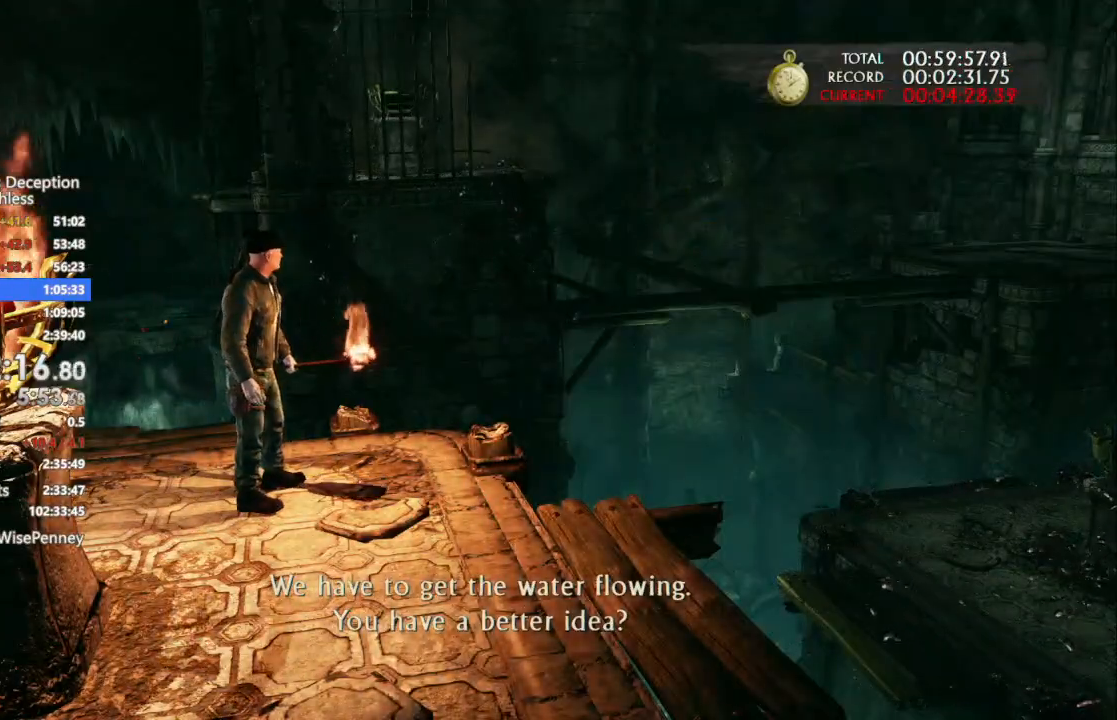
{"dt_ms": 500, "buttons": ["SQUARE"], "left_stick": "right", "right_stick": "center", "events": [[100, "SQUARE", "up"], [167, "SQUARE", "down"], [267, "SQUARE", "up"], [333, "SQUARE", "down"], [433, "SQUARE", "up"], [500, "SQUARE", "down"]]}
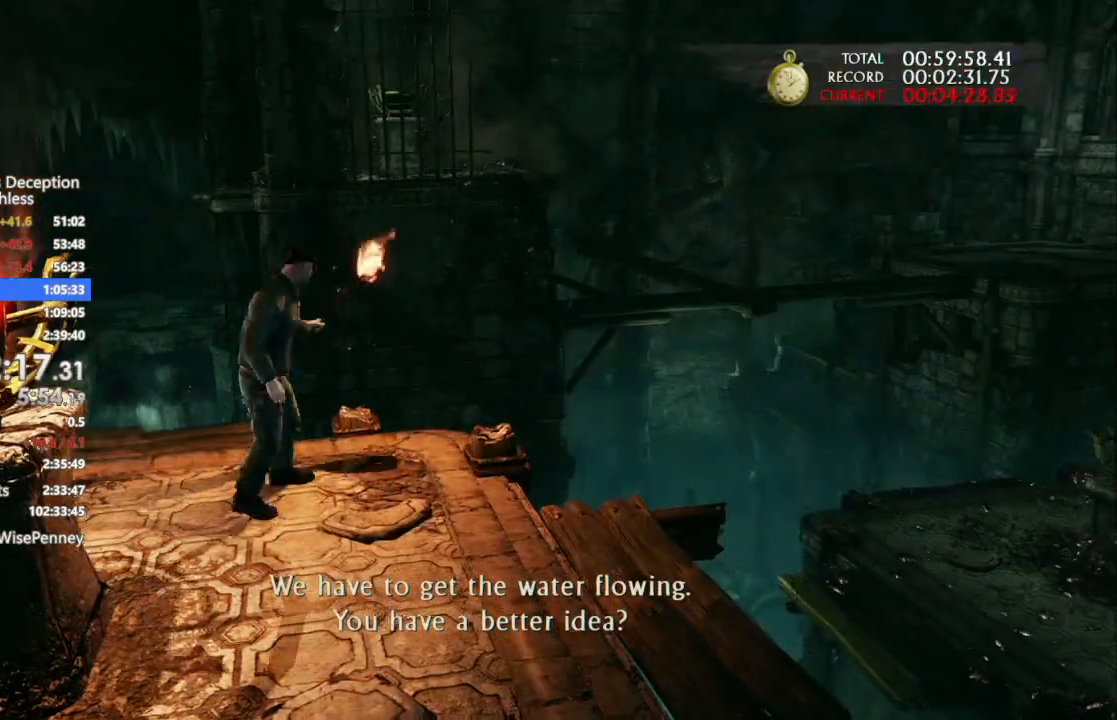
{"dt_ms": 500, "buttons": [], "left_stick": "right", "right_stick": "center", "events": [[100, "SQUARE", "up"], [167, "SQUARE", "down"], [267, "SQUARE", "up"], [333, "SQUARE", "down"], [367, "SQUARE", "up"]]}
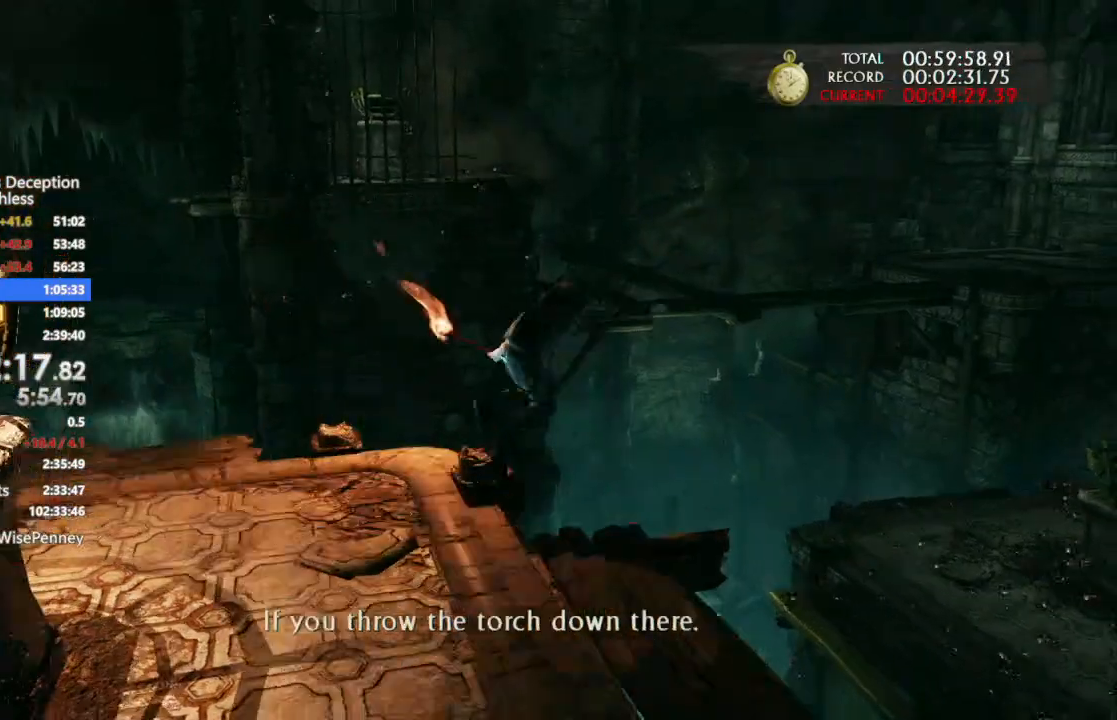
{"dt_ms": 1000, "buttons": [], "left_stick": "up", "right_stick": "center"}